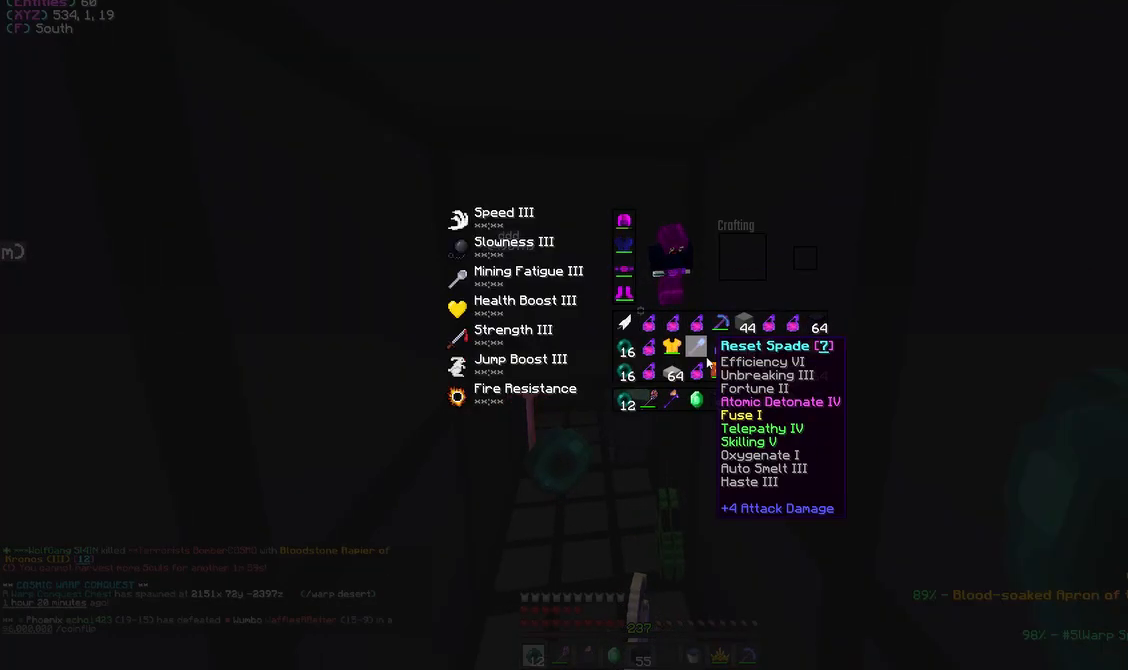
Gameplay with keyboard and mouse; each line is a JSON object with the keys and mouse buttons held at the frame after it. "events" lists presses ("down") and releases ("up") of "a", "d", "s", "w", "mouse_left" and "mouse_right" between this image and that frame as [ms after this image, input, new state], when the widget could be followed in between. "mouse_left", "mouse_right" = the "left", "right" buttons of the "mouse" list. No other keys are recorded. Fast repeated clicks can show as one long hold. Mouse movement is not recorded.
{"keys": [], "mouse": [], "events": []}
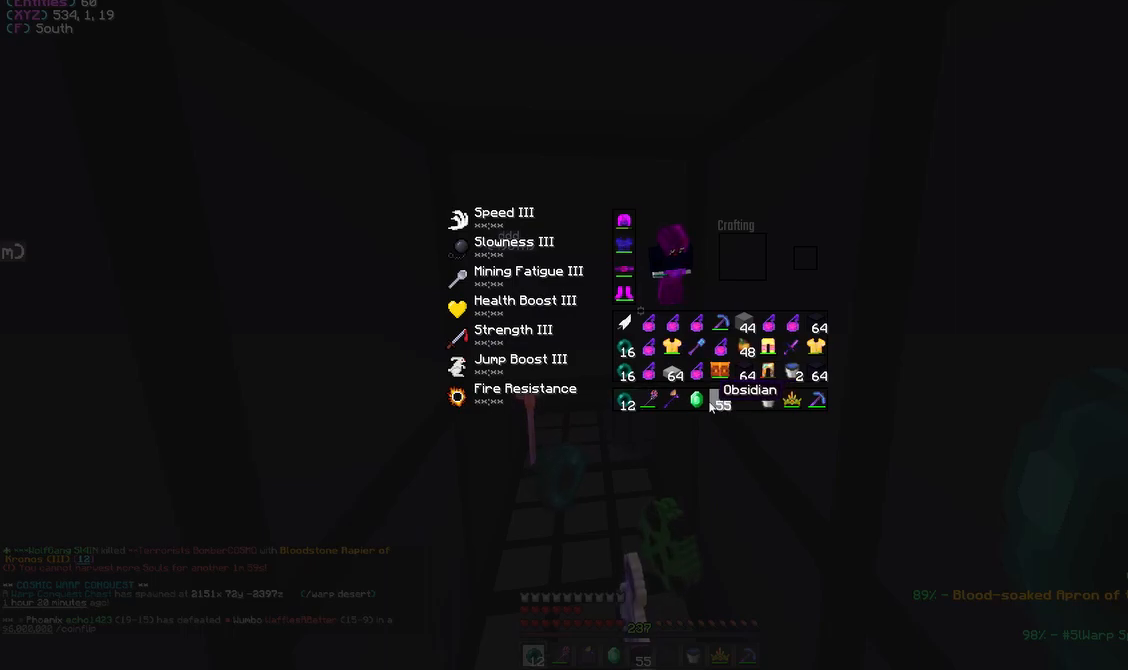
{"keys": [], "mouse": [], "events": [[133, "mouse_left", "down"], [250, "mouse_left", "up"]]}
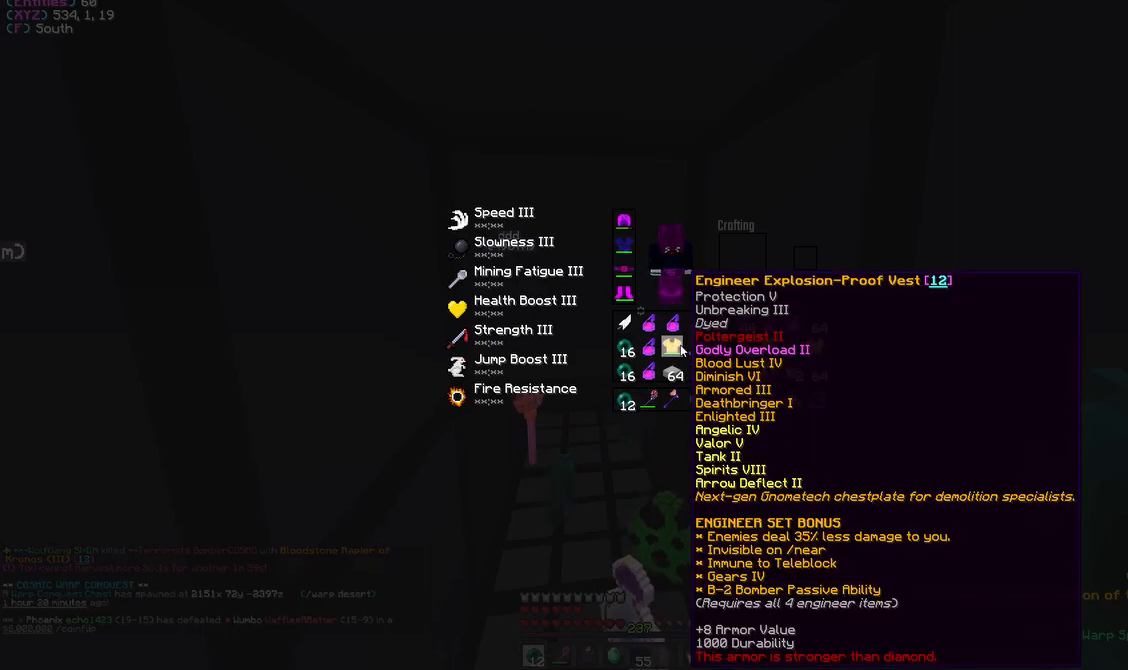
{"keys": [], "mouse": [], "events": []}
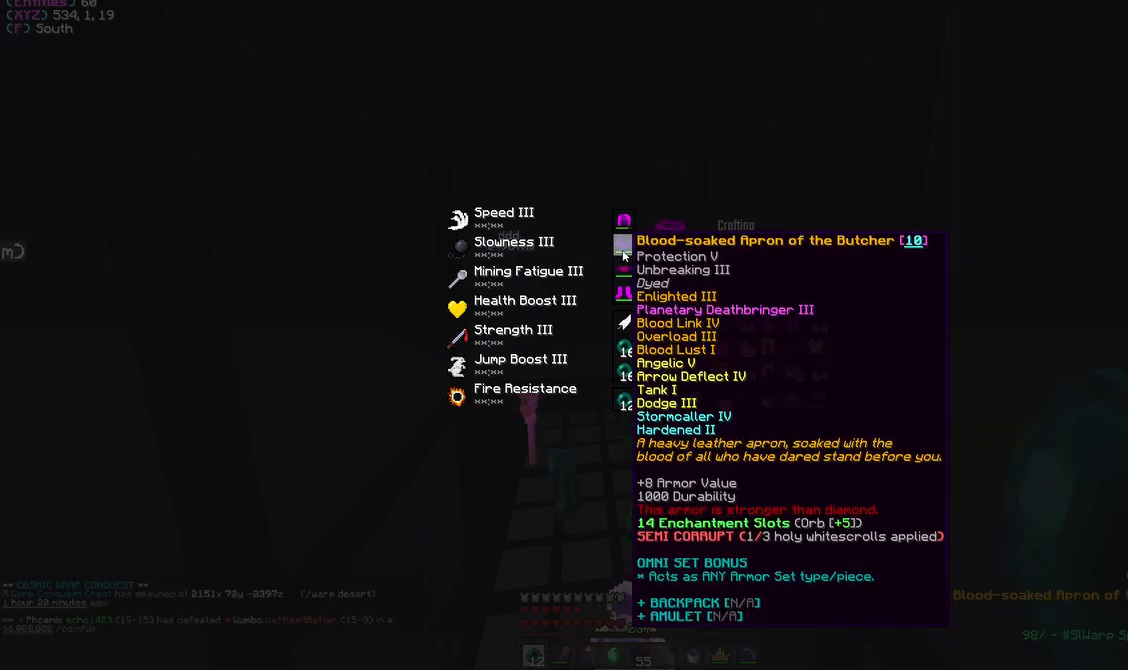
{"keys": [], "mouse": [], "events": [[183, "mouse_left", "down"], [283, "mouse_left", "up"]]}
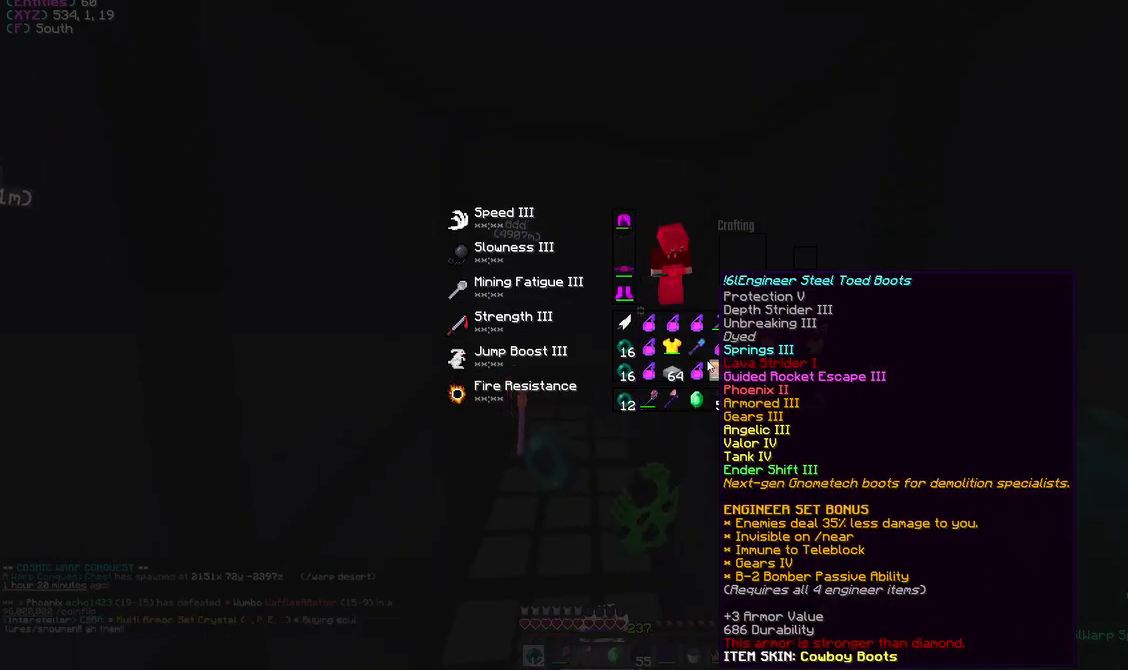
{"keys": [], "mouse": [], "events": [[333, "mouse_left", "down"], [433, "mouse_left", "up"]]}
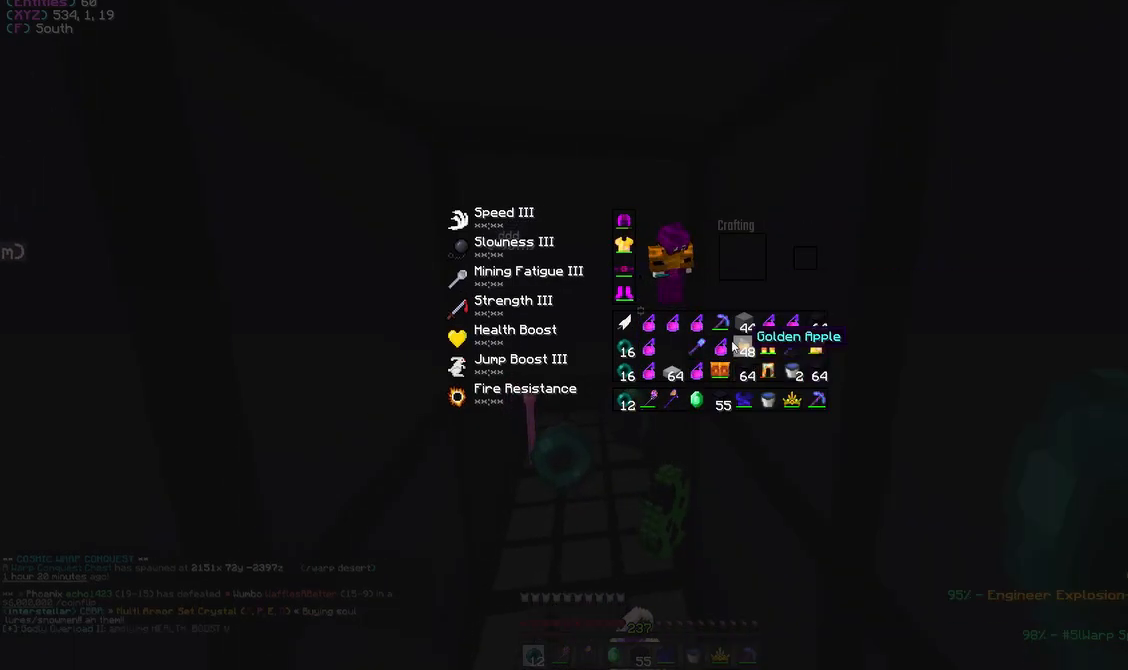
{"keys": [], "mouse": [], "events": [[417, "mouse_left", "down"], [483, "mouse_left", "up"]]}
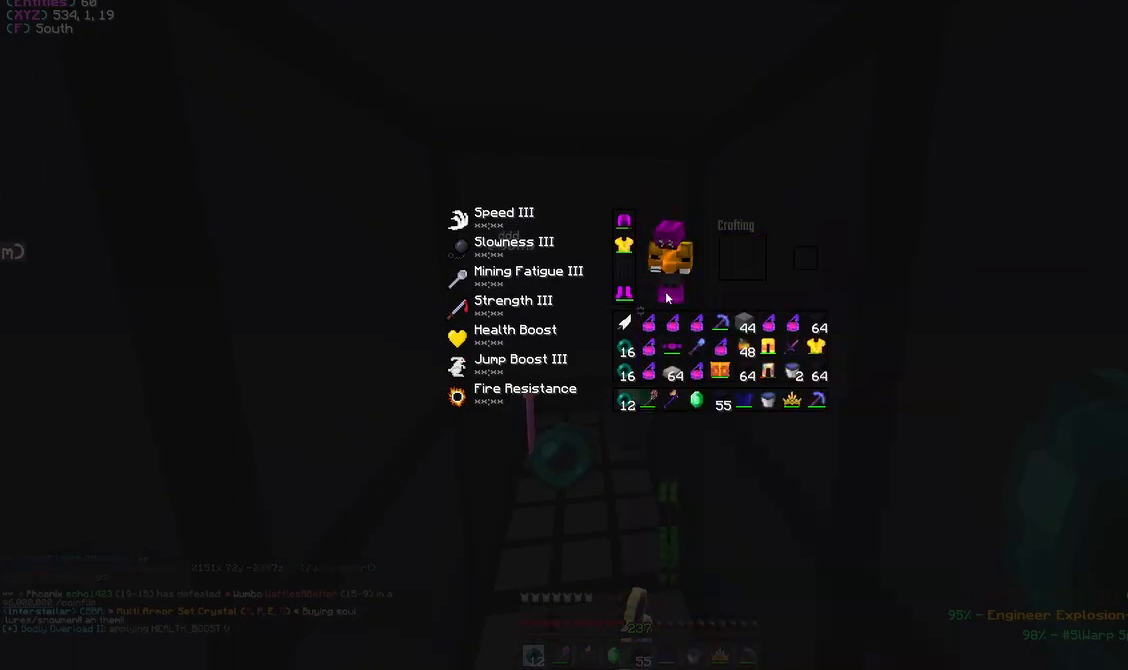
{"keys": [], "mouse": ["left"], "events": [[467, "mouse_left", "down"]]}
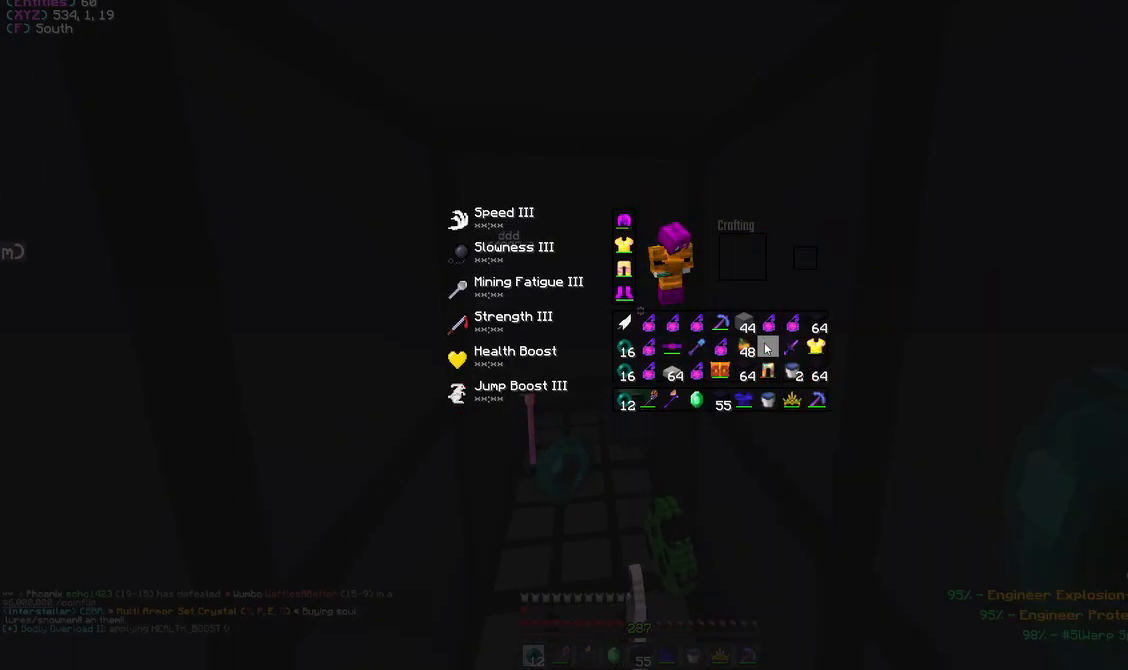
{"keys": [], "mouse": [], "events": [[33, "mouse_left", "up"], [400, "mouse_left", "down"], [467, "mouse_left", "up"]]}
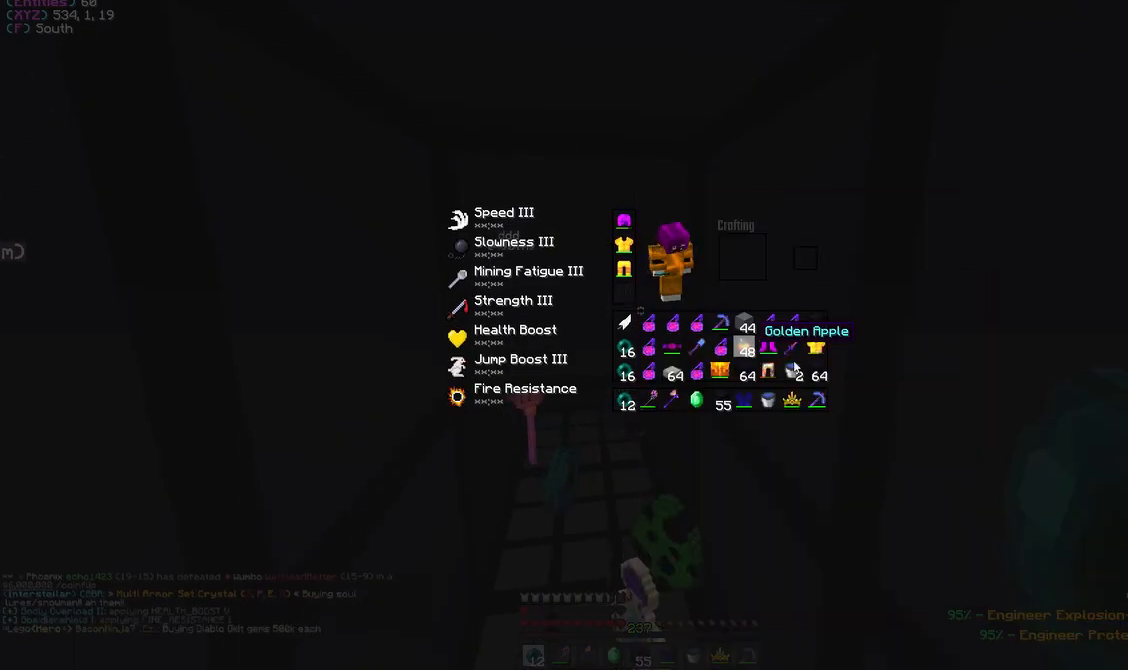
{"keys": [], "mouse": [], "events": []}
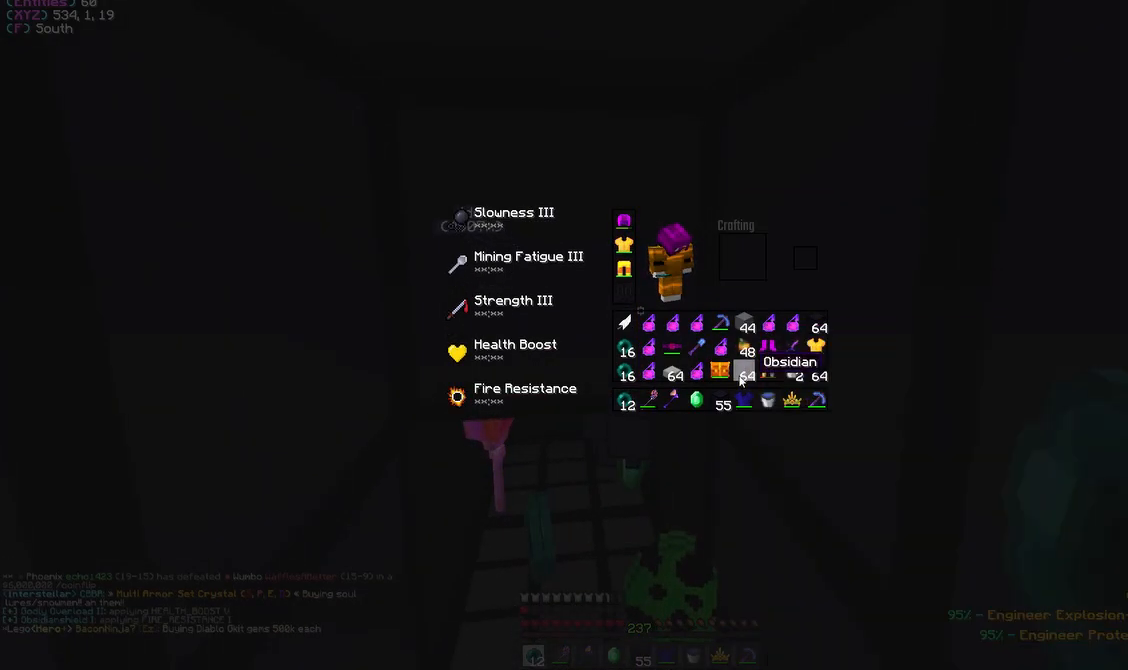
{"keys": [], "mouse": ["left"], "events": [[500, "mouse_left", "down"]]}
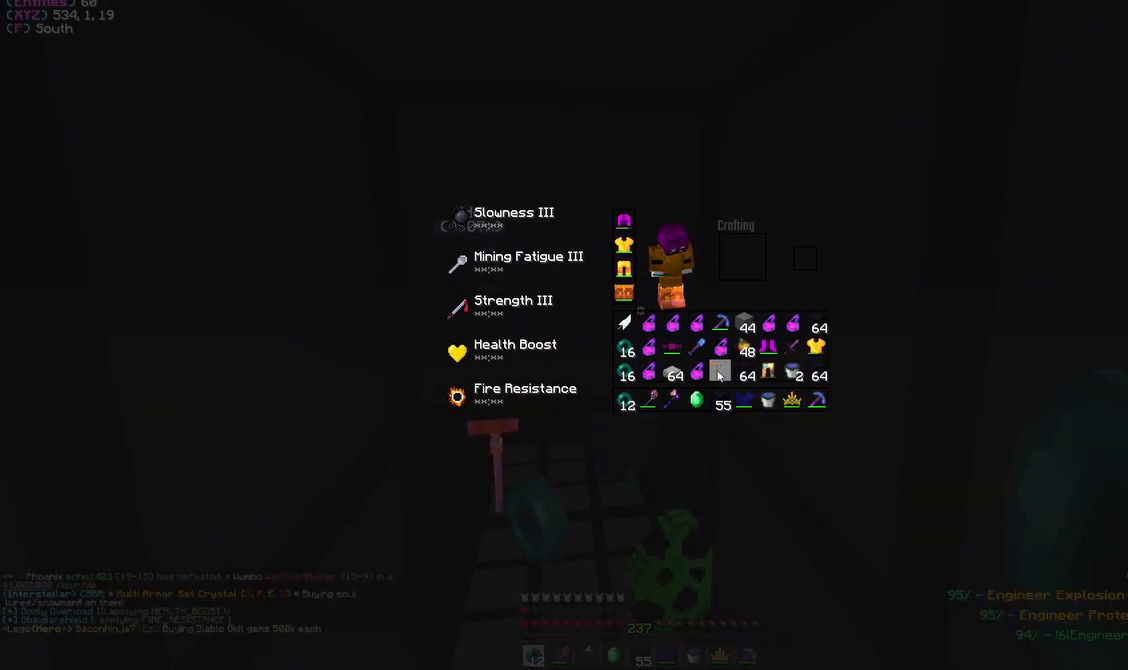
{"keys": [], "mouse": [], "events": [[83, "mouse_left", "up"]]}
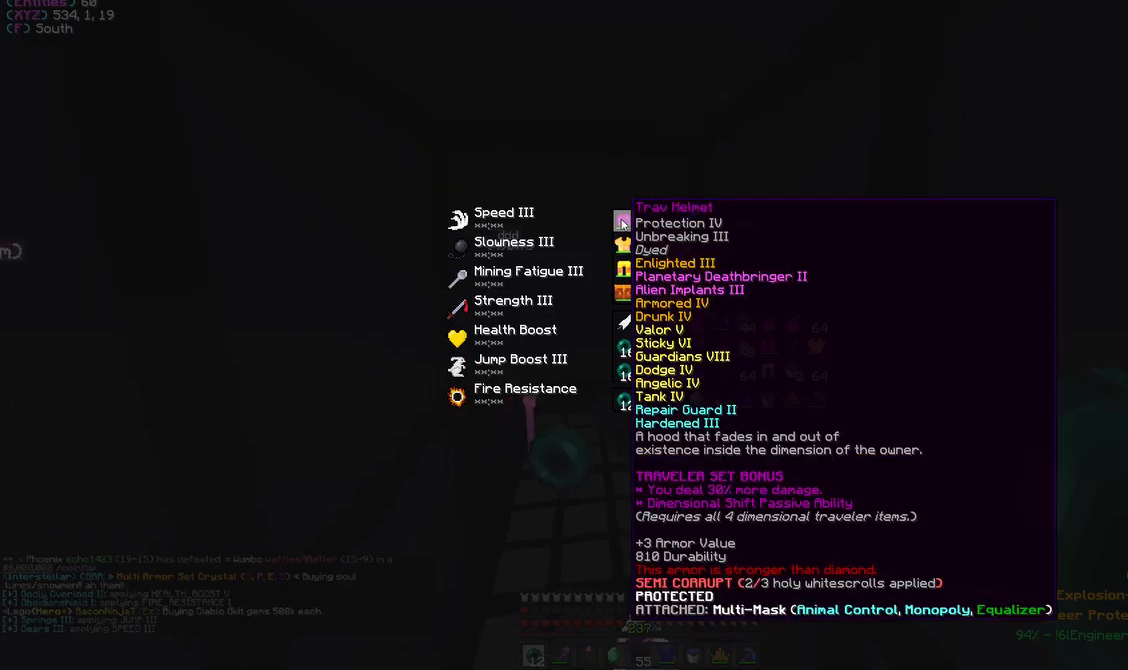
{"keys": [], "mouse": []}
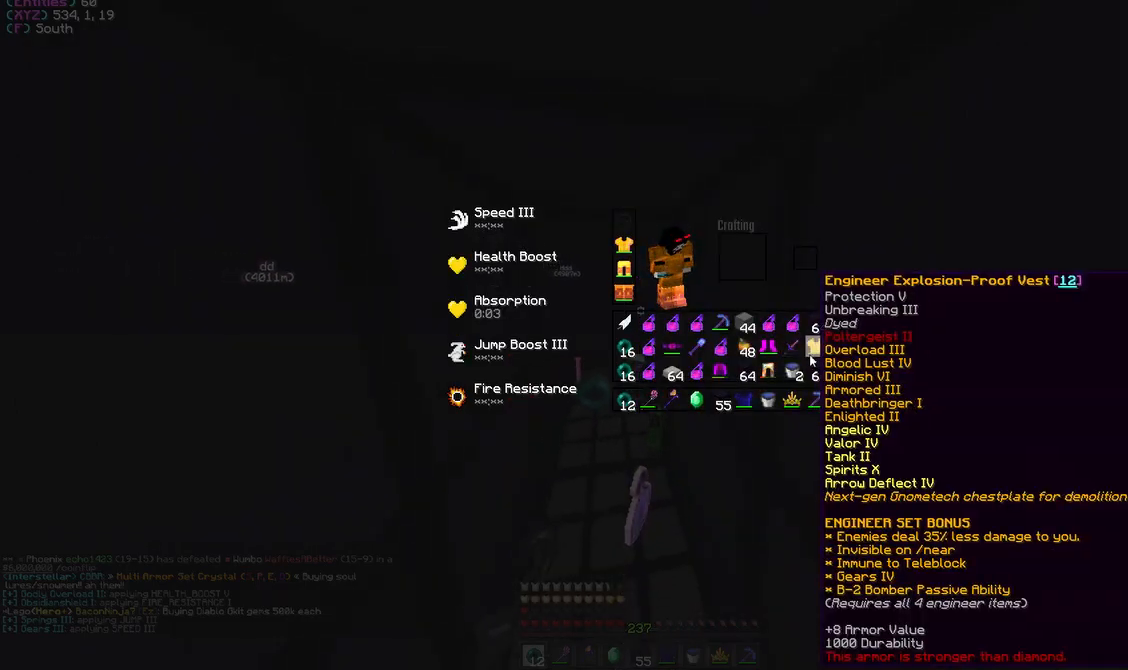
{"keys": [], "mouse": [], "events": []}
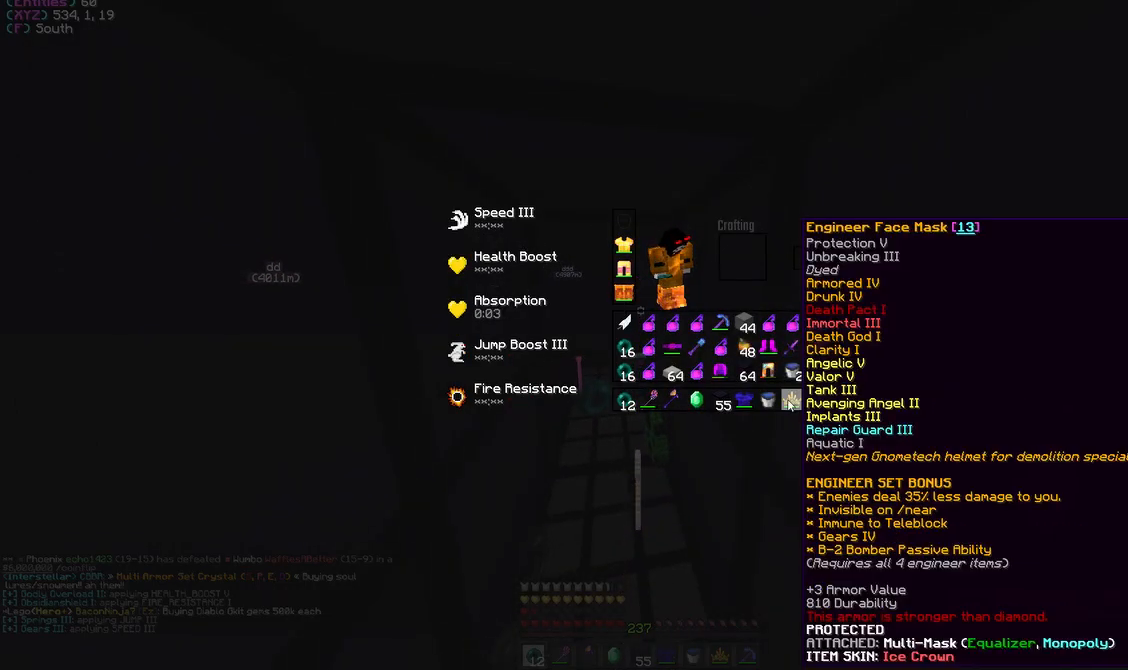
{"keys": [], "mouse": [], "events": [[283, "mouse_left", "down"], [333, "mouse_left", "up"]]}
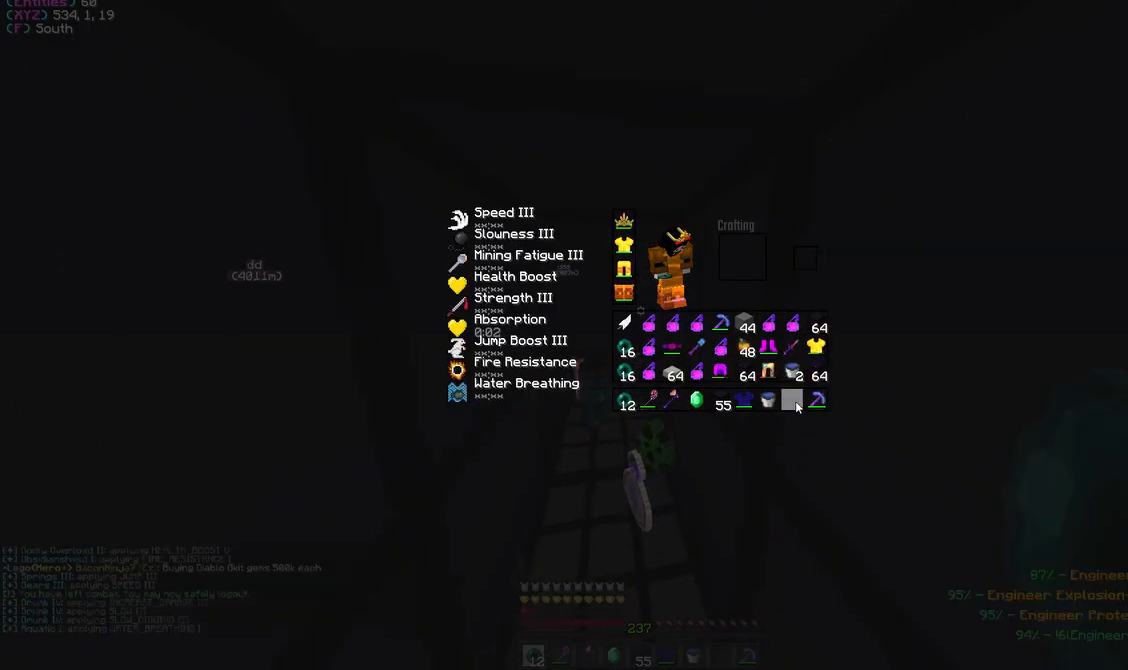
{"keys": [], "mouse": [], "events": []}
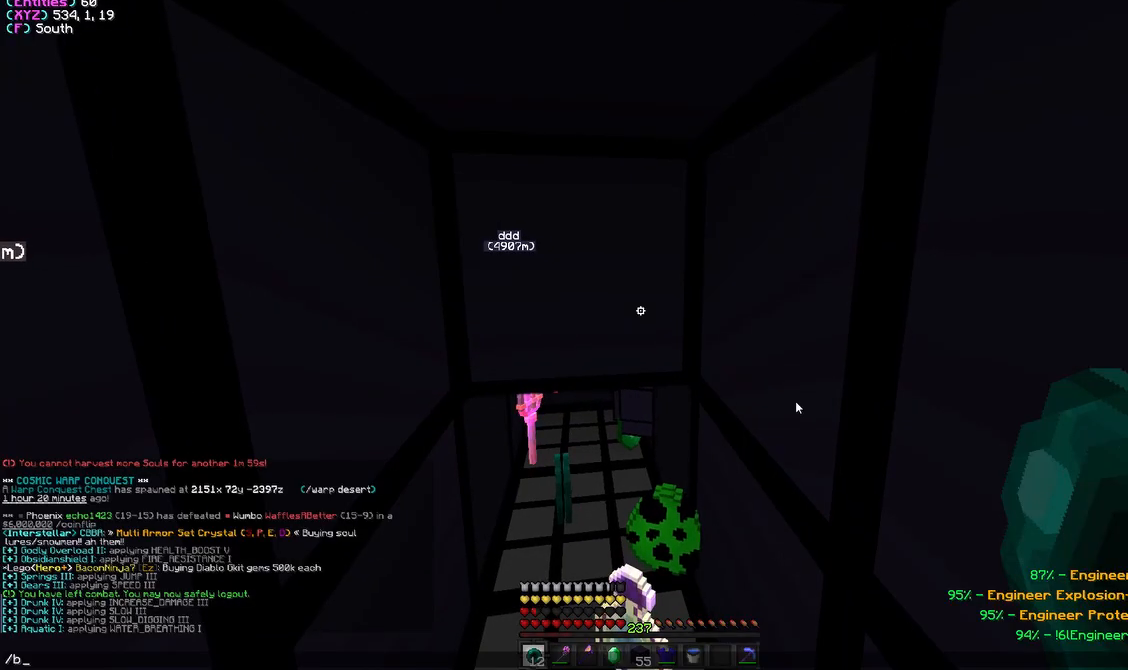
{"keys": ["s"], "mouse": [], "events": [[350, "s", "down"], [433, "s", "up"], [467, "s", "down"]]}
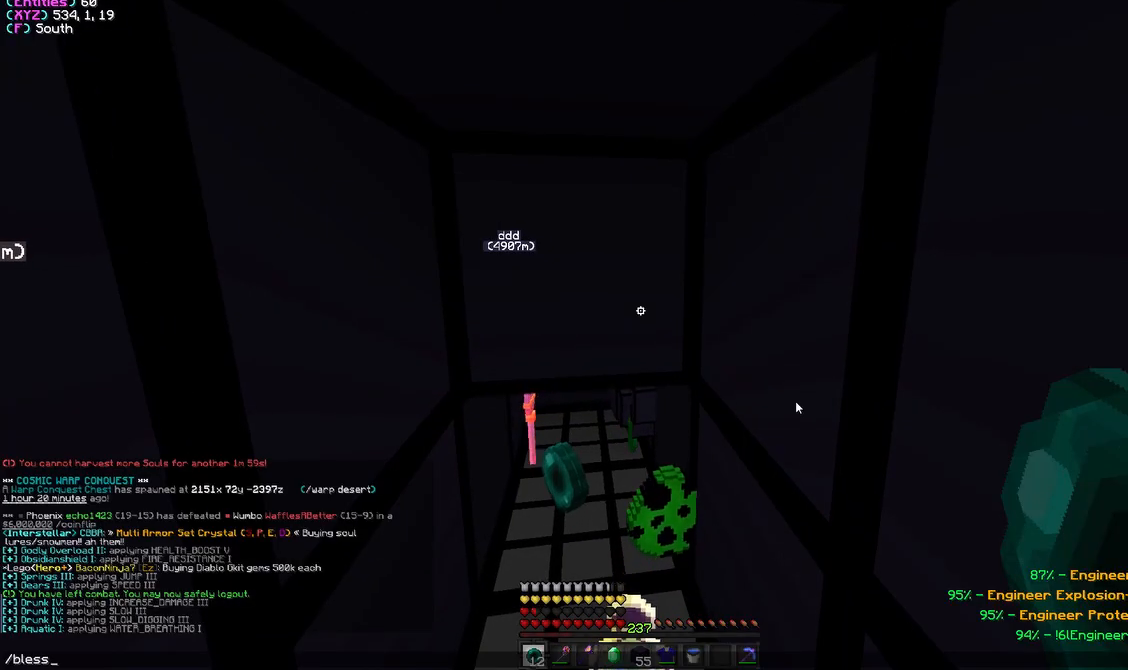
{"keys": [], "mouse": [], "events": [[67, "s", "up"]]}
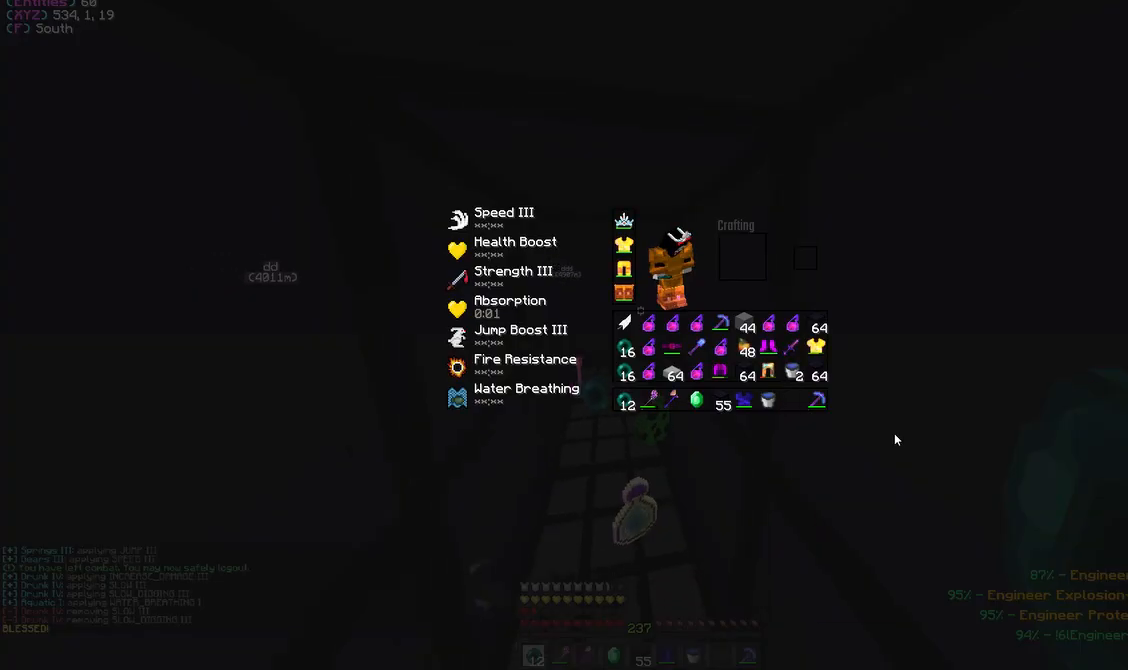
{"keys": [], "mouse": [], "events": []}
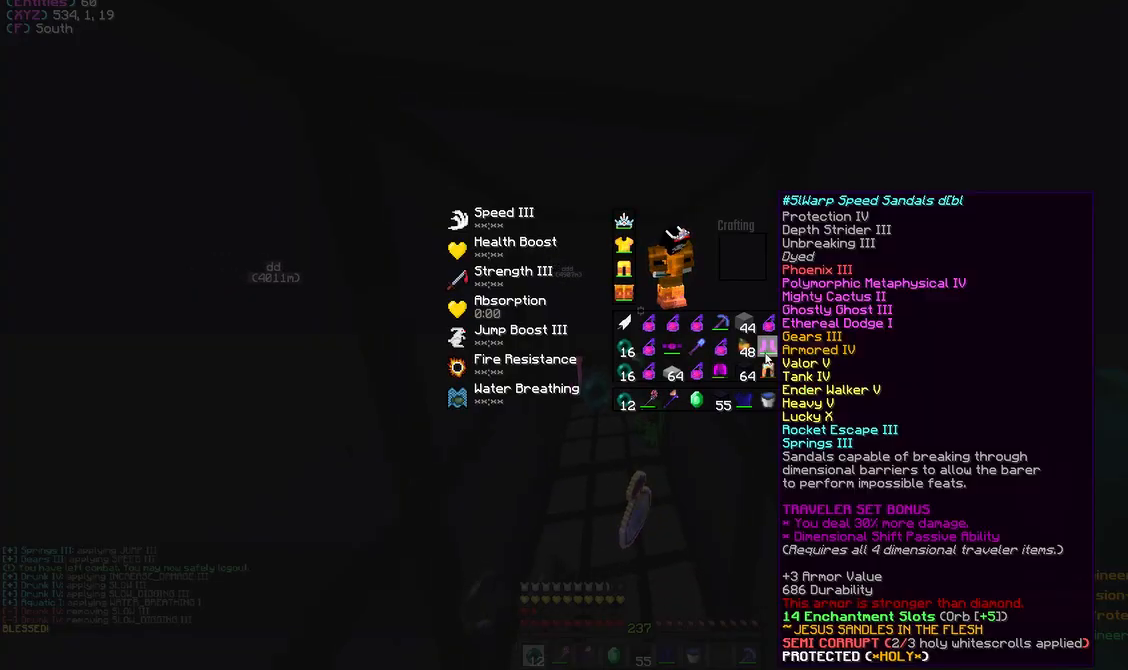
{"keys": [], "mouse": [], "events": []}
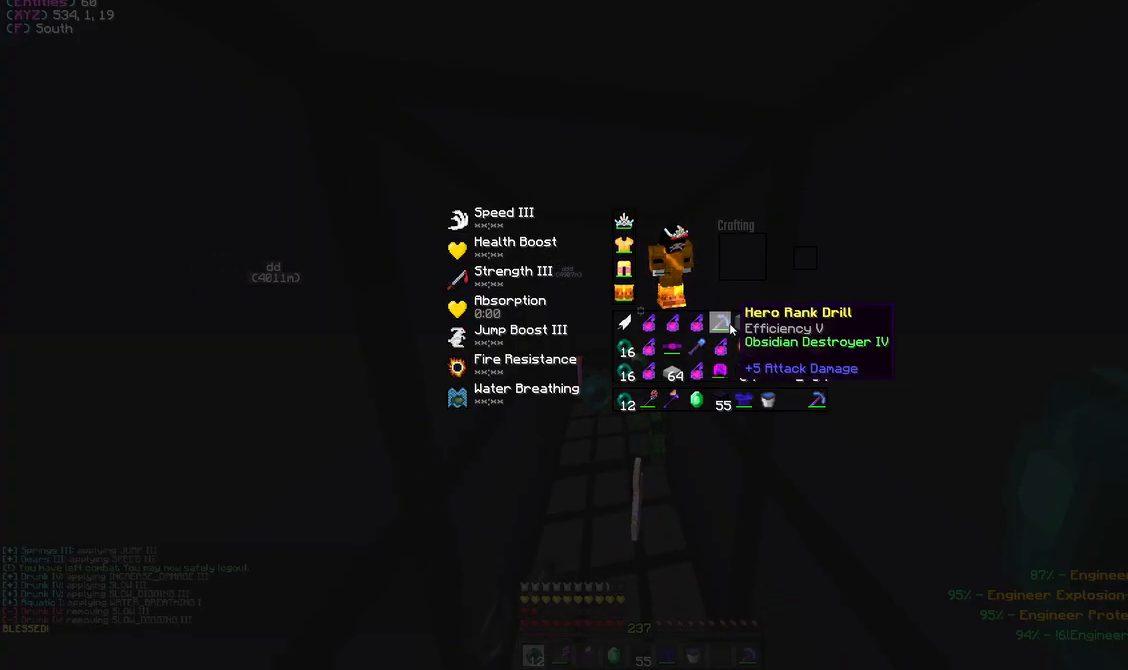
{"keys": [], "mouse": [], "events": [[233, "mouse_left", "down"], [333, "mouse_left", "up"]]}
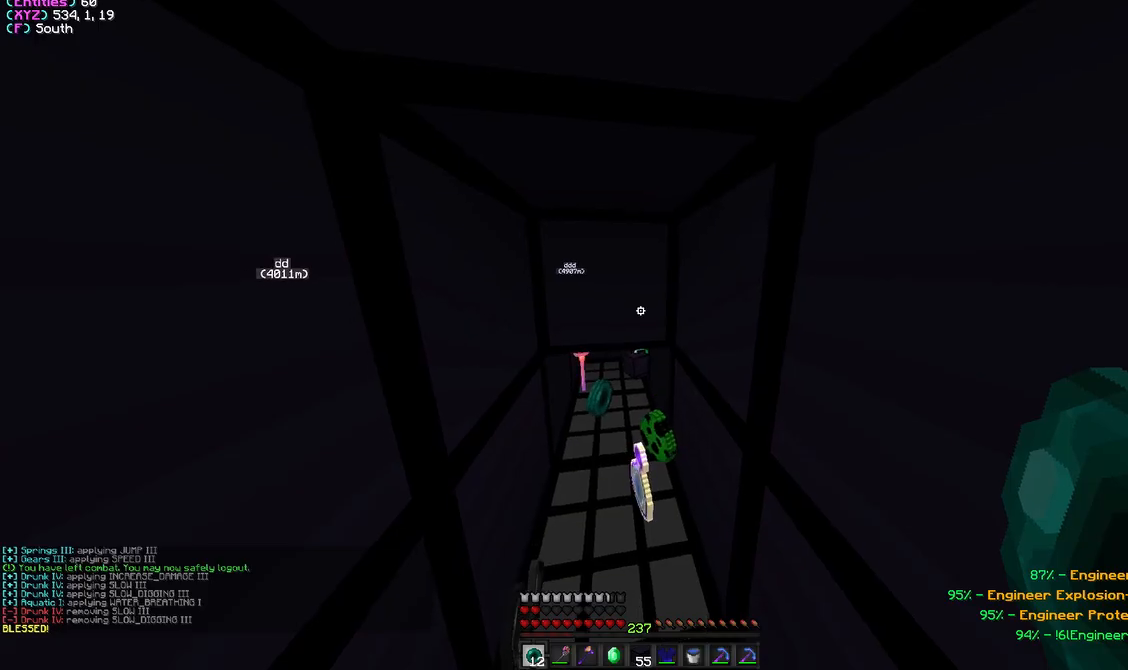
{"keys": ["w"], "mouse": ["left"], "events": [[383, "w", "down"], [467, "mouse_left", "down"]]}
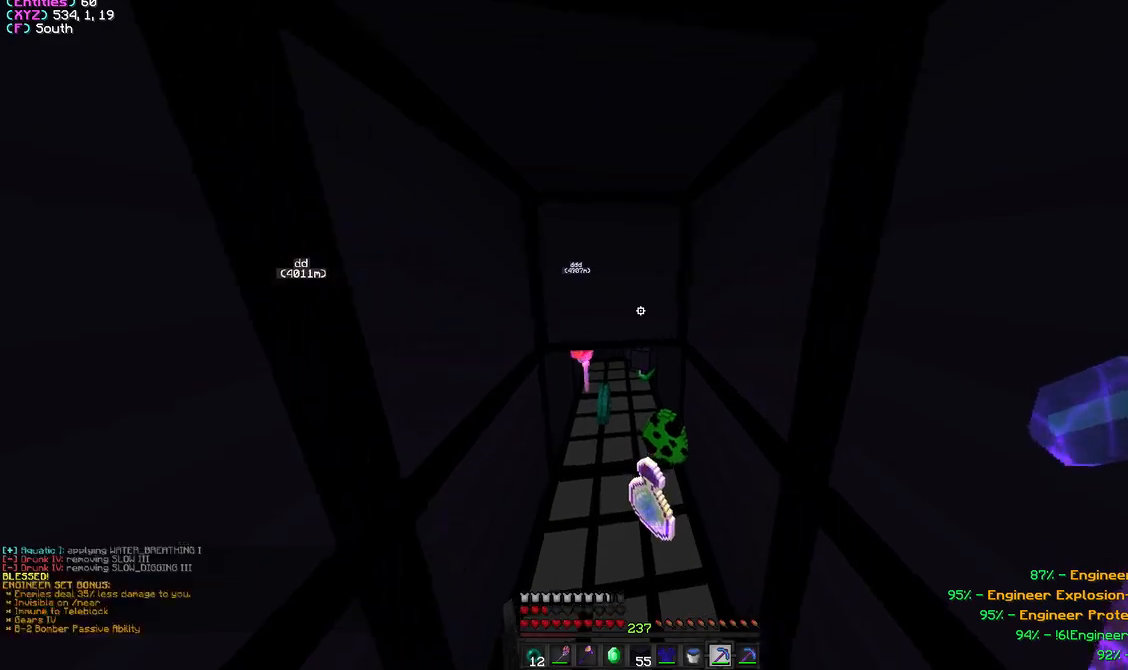
{"keys": ["w"], "mouse": [], "events": [[100, "a", "down"], [117, "mouse_left", "up"], [367, "a", "up"]]}
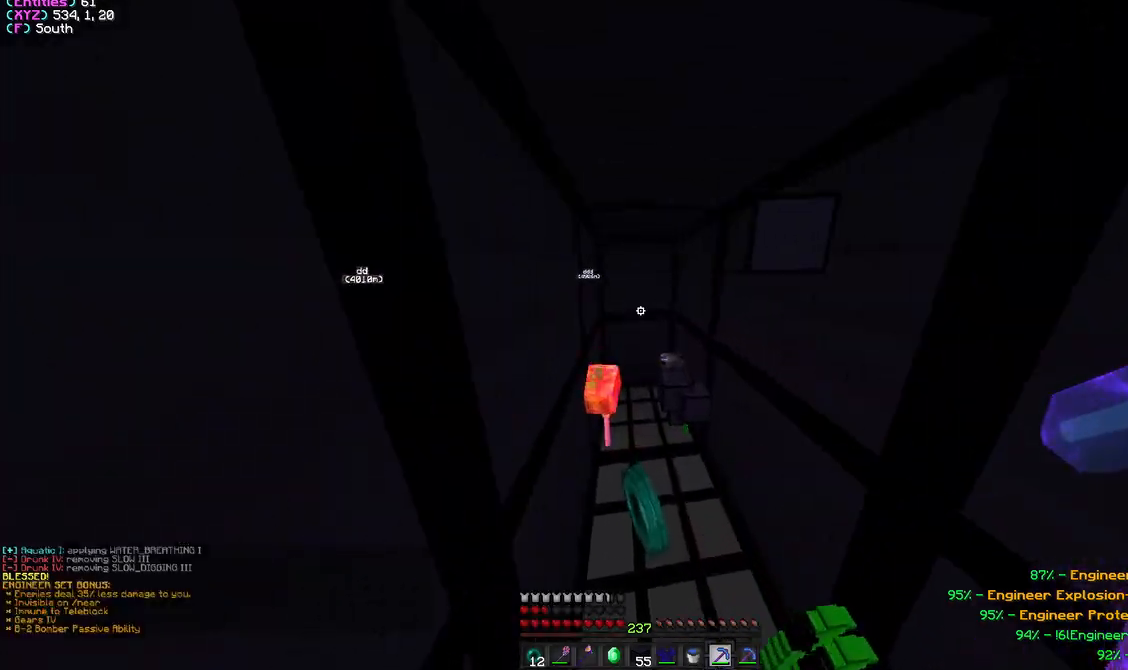
{"keys": [], "mouse": [], "events": [[117, "w", "up"]]}
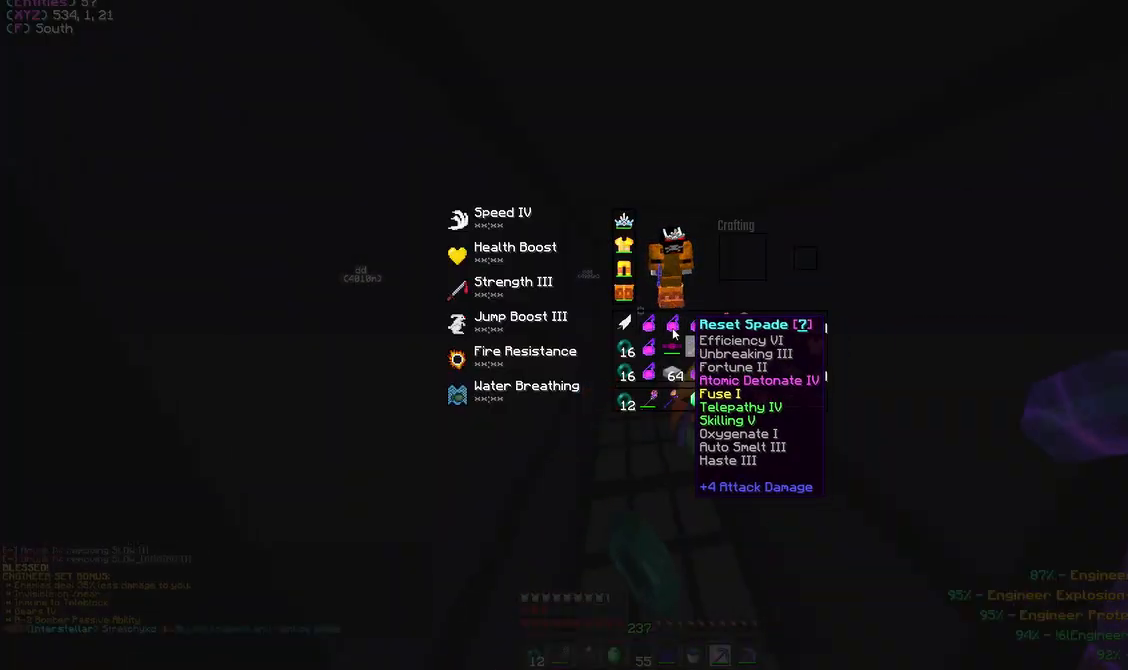
{"keys": [], "mouse": [], "events": []}
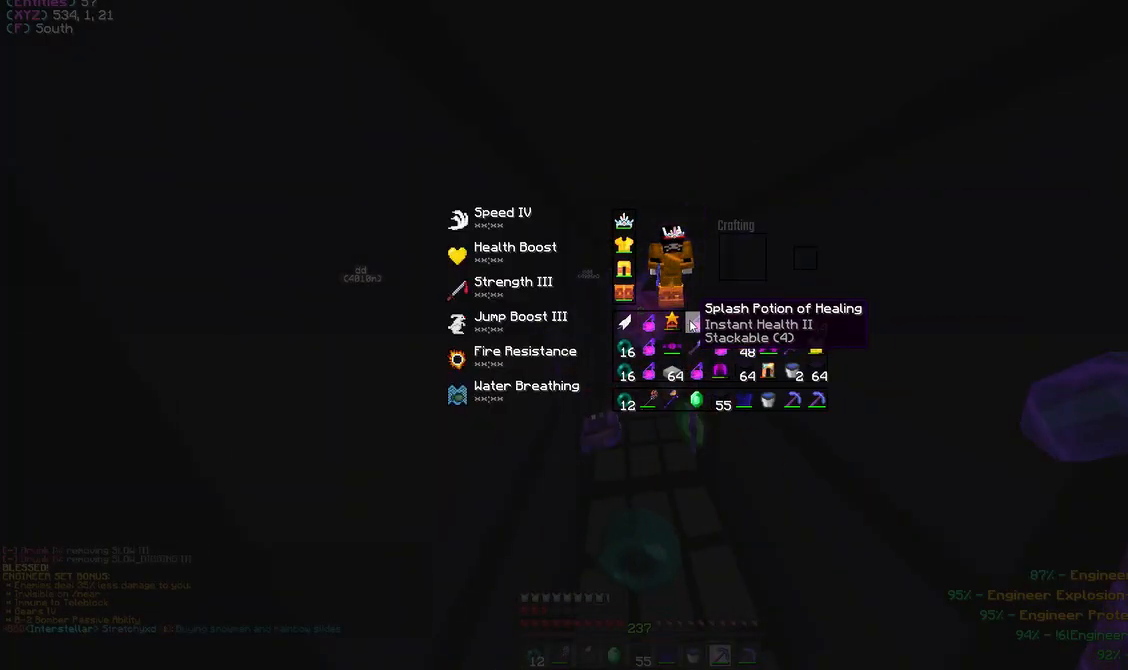
{"keys": [], "mouse": [], "events": []}
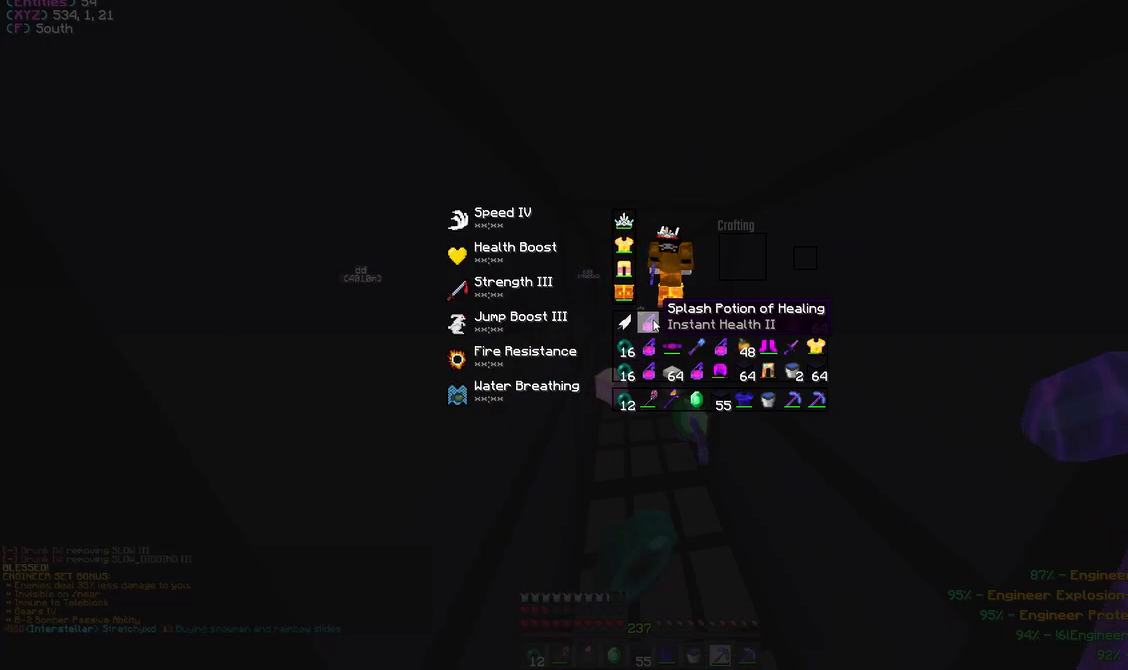
{"keys": [], "mouse": [], "events": []}
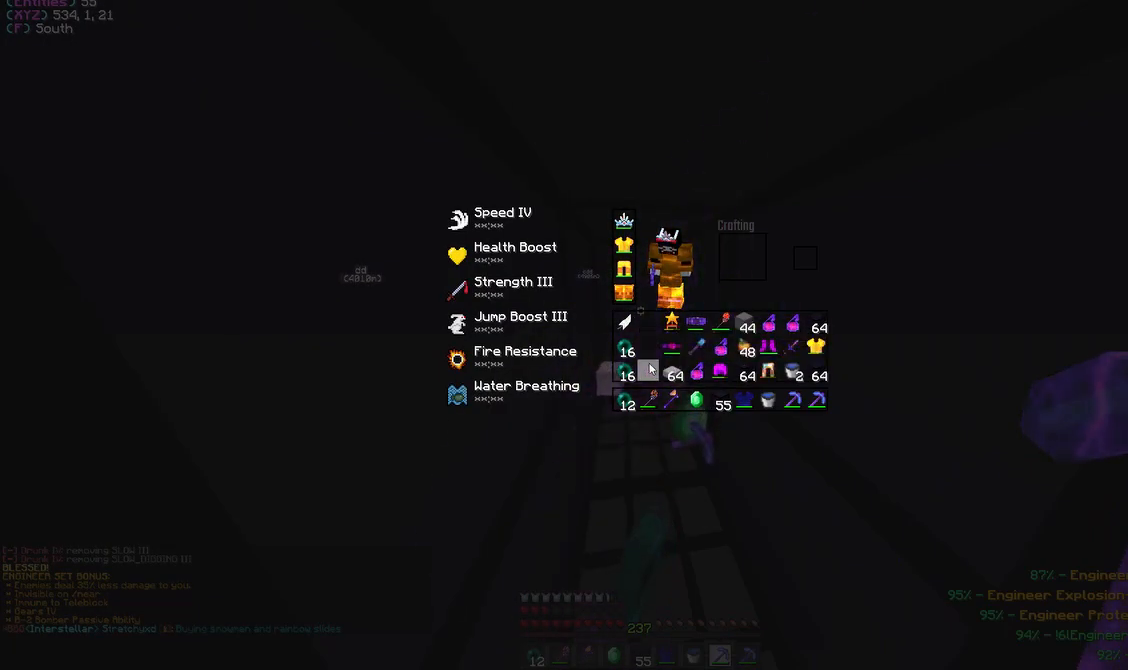
{"keys": [], "mouse": [], "events": []}
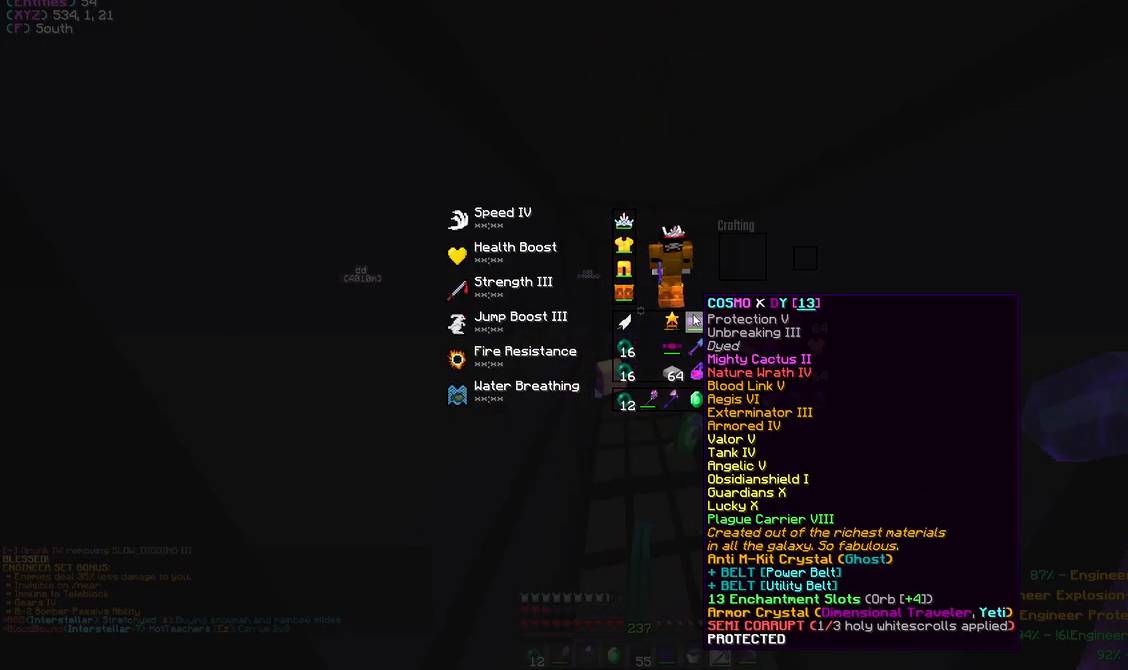
{"keys": [], "mouse": [], "events": []}
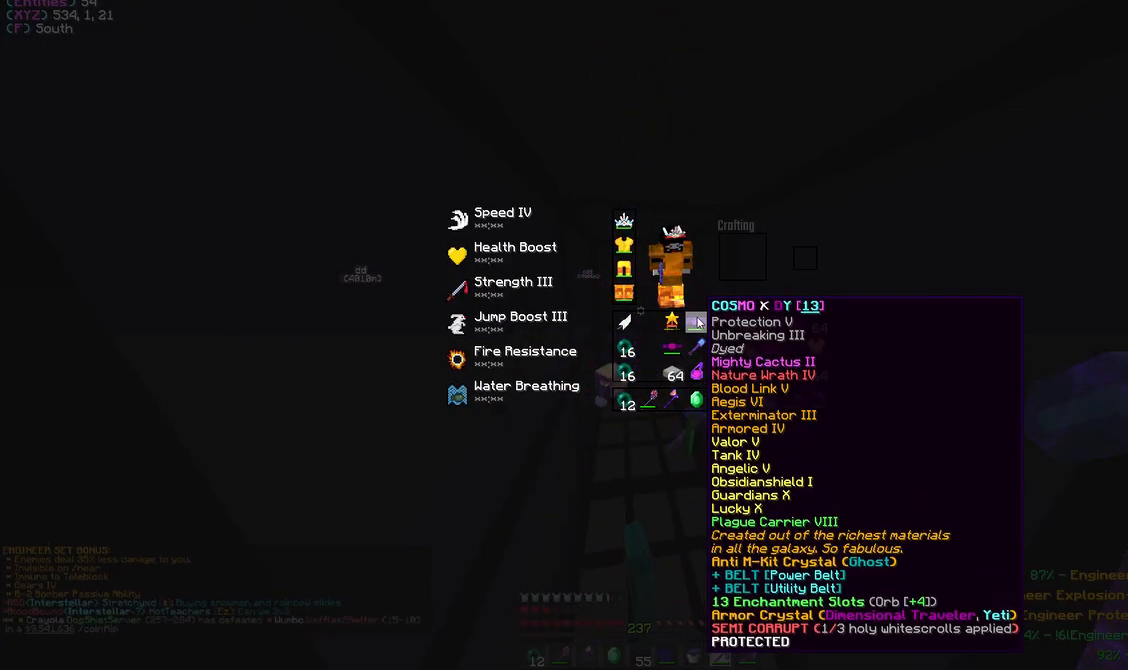
{"keys": [], "mouse": [], "events": []}
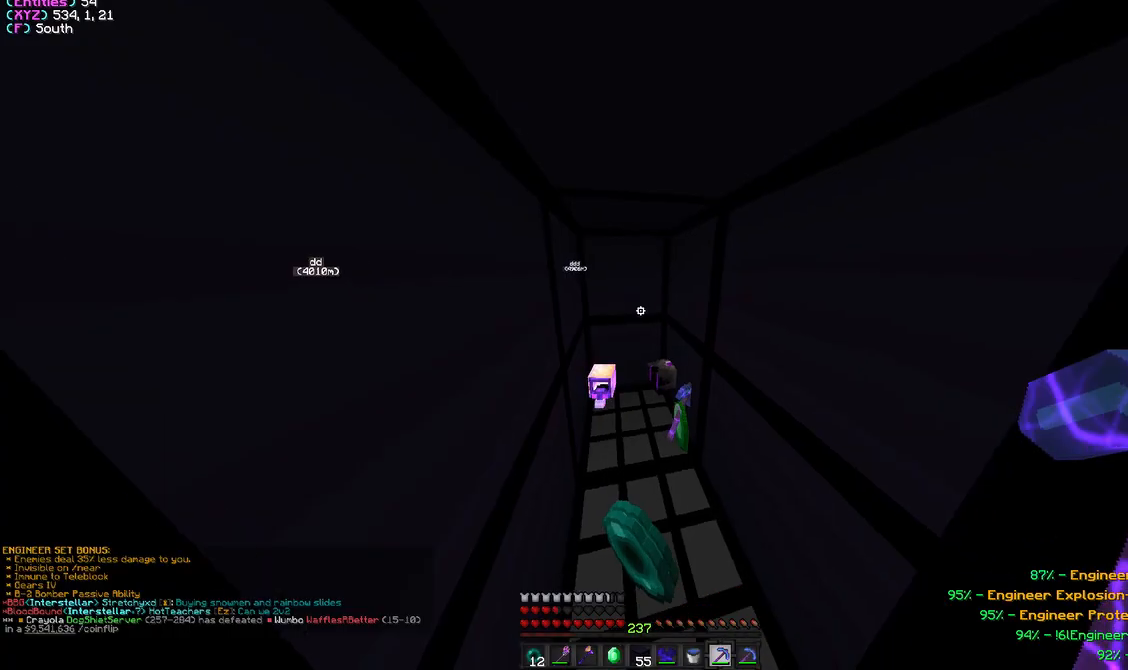
{"keys": [], "mouse": [], "events": [[67, "w", "down"], [283, "w", "up"]]}